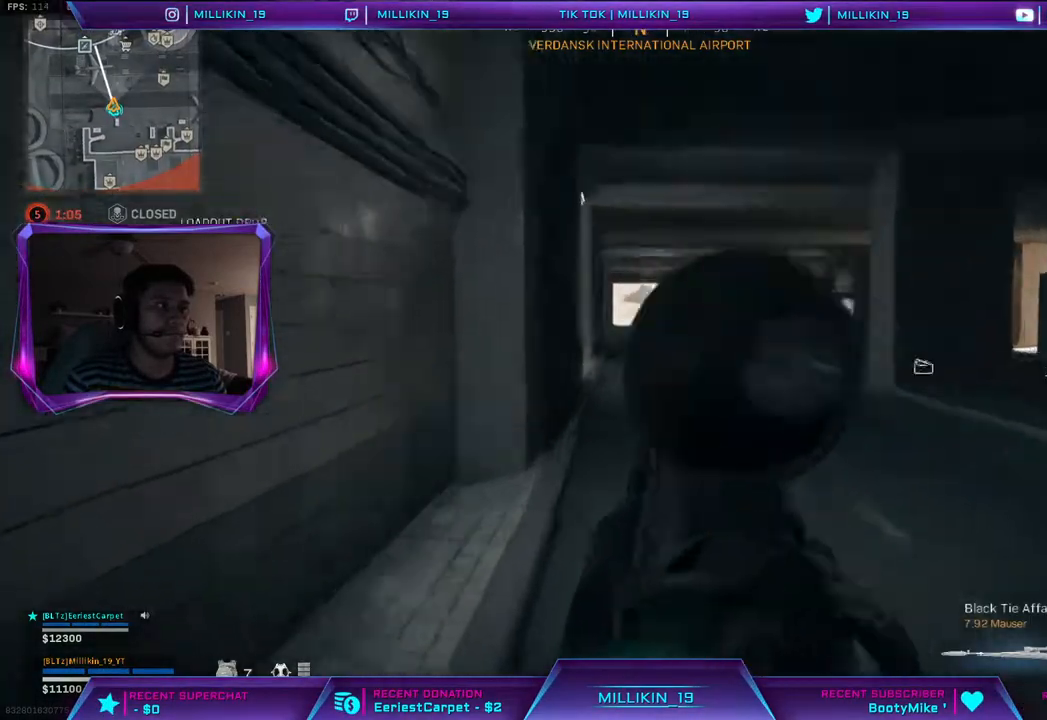
Gameplay with a controller (PlayStation layout); each line is a JSON object with the inputs held at the frame after it (dt_ms = milliseconds from this image to that frame). "events" lists button and stick changes between this image and that frame as [ms after this image, input, new state], when the widget could be followed in between.
{"dt_ms": 500, "buttons": ["L2"], "left_stick": "up-left", "right_stick": "down", "events": []}
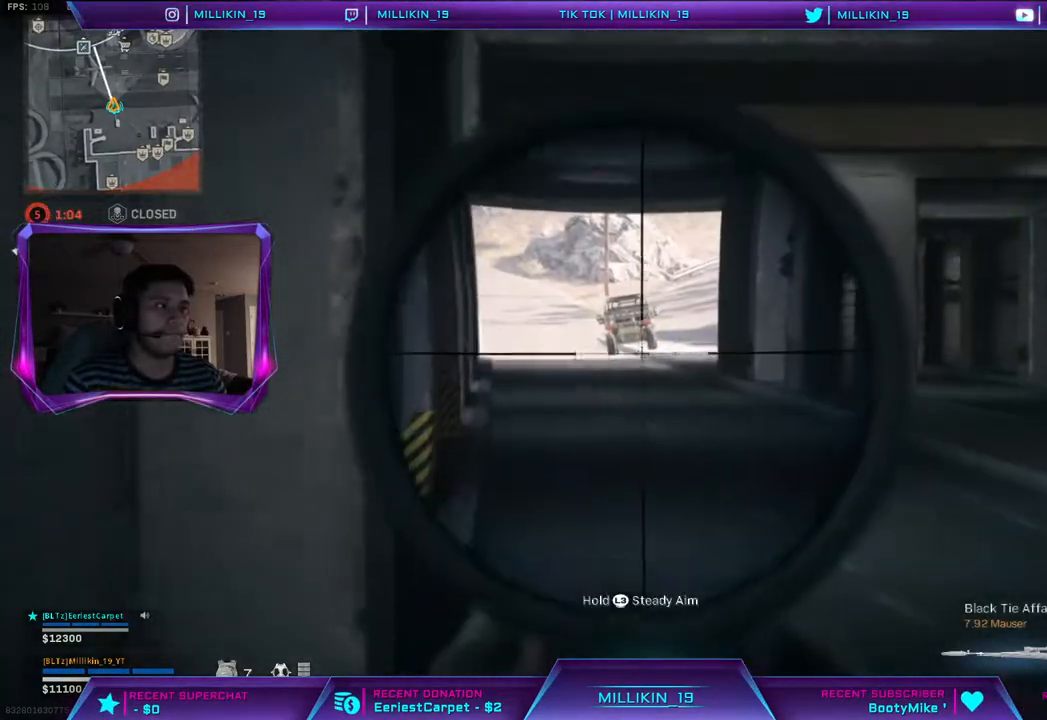
{"dt_ms": 500, "buttons": ["L2"], "left_stick": "center", "right_stick": "down", "events": [[383, "left_stick", "center"]]}
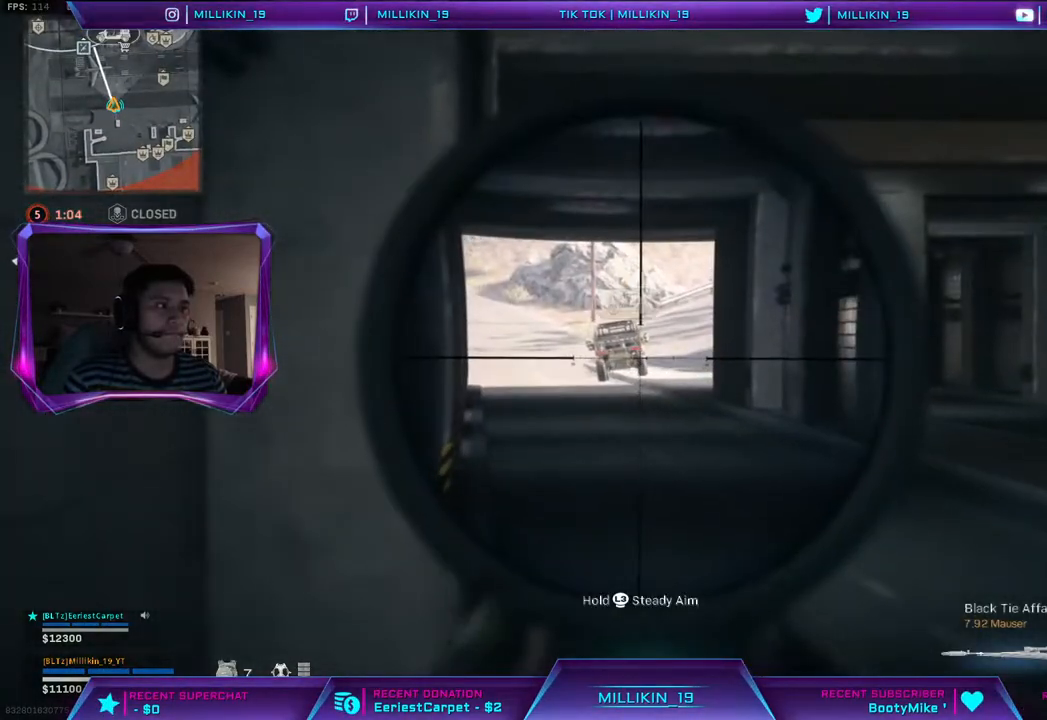
{"dt_ms": 500, "buttons": [], "left_stick": "up", "right_stick": "center", "events": [[383, "TRIANGLE", "down"], [467, "TRIANGLE", "up"], [500, "L2", "up"], [500, "left_stick", "up"], [500, "right_stick", "center"]]}
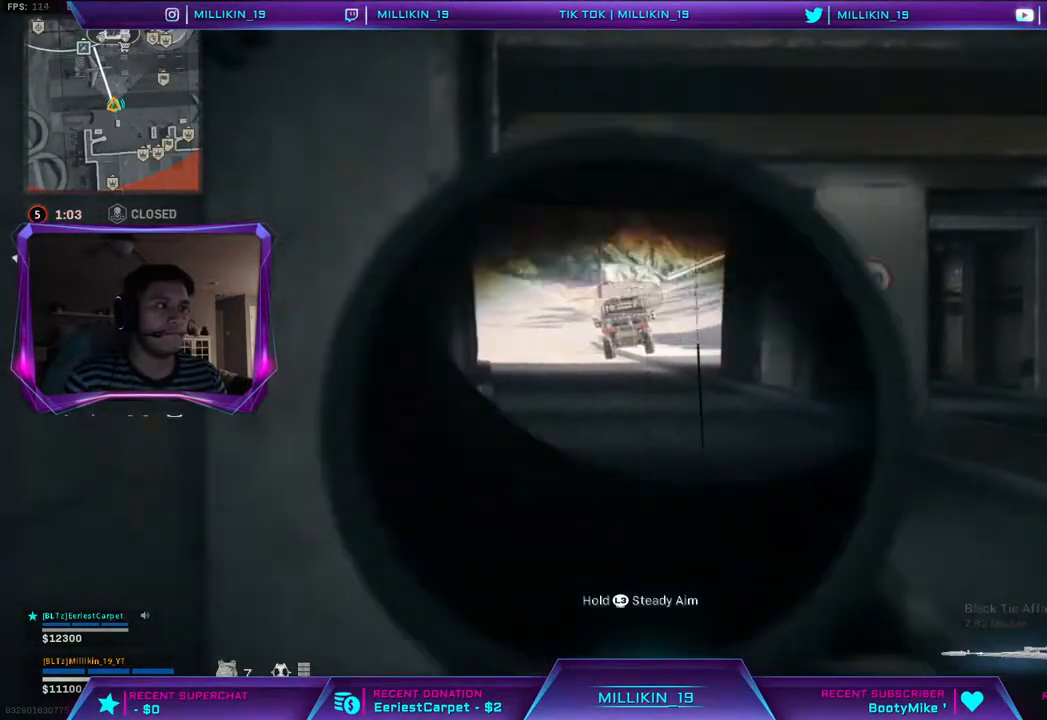
{"dt_ms": 500, "buttons": [], "left_stick": "up", "right_stick": "right", "events": [[67, "L3", "down"], [217, "L3", "up"], [500, "right_stick", "right"]]}
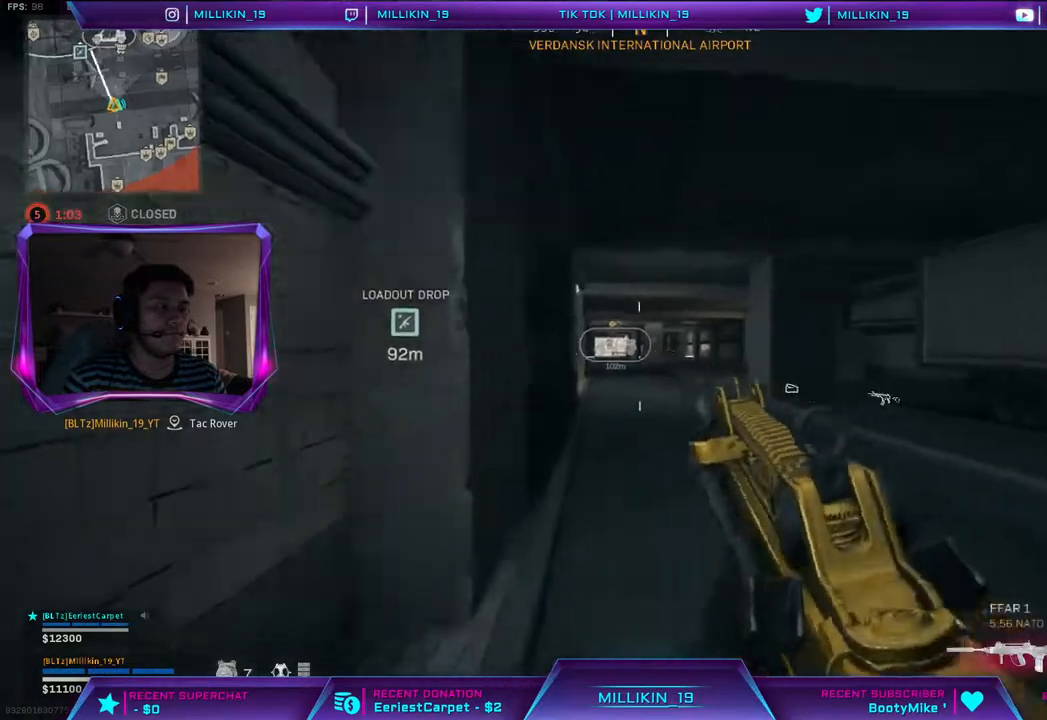
{"dt_ms": 500, "buttons": ["R3"], "left_stick": "up", "right_stick": "center", "events": [[133, "right_stick", "center"], [250, "R3", "down"], [333, "R3", "up"], [433, "R3", "down"]]}
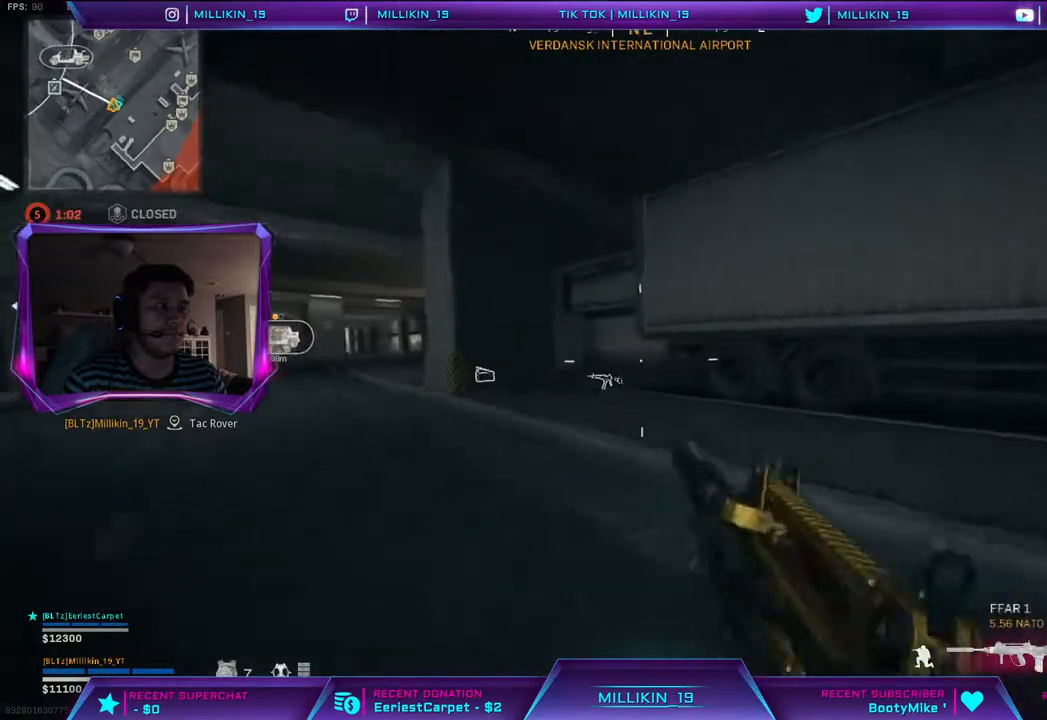
{"dt_ms": 500, "buttons": ["L3"], "left_stick": "up", "right_stick": "center", "events": [[150, "R3", "up"], [200, "L3", "down"]]}
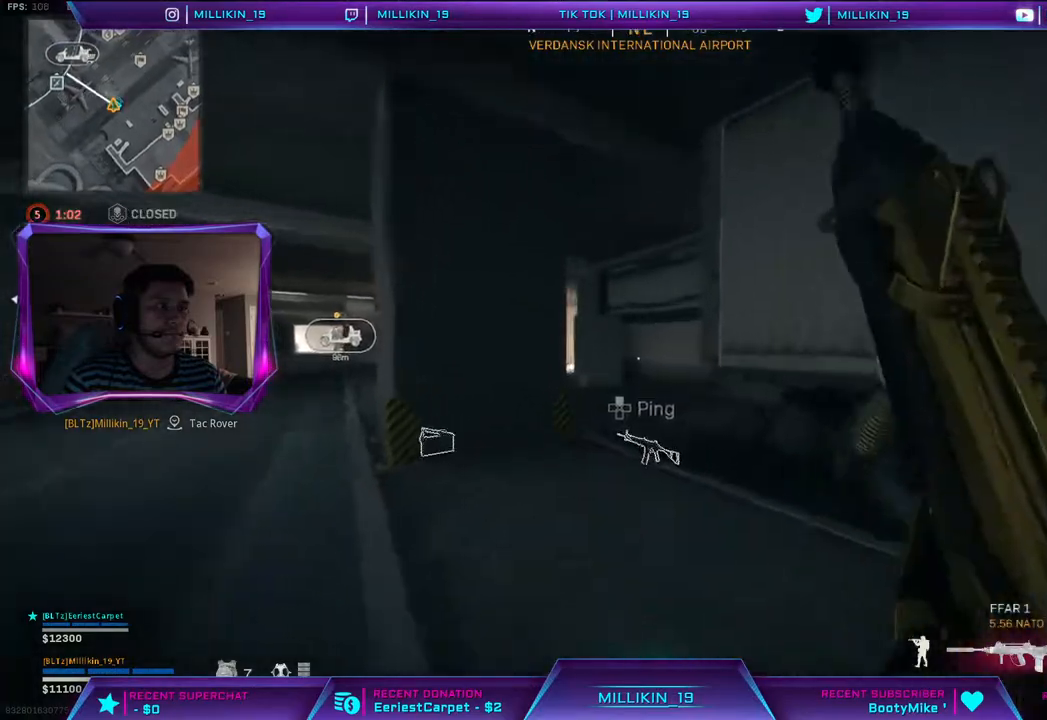
{"dt_ms": 500, "buttons": [], "left_stick": "up", "right_stick": "up-right", "events": [[50, "L3", "up"], [300, "right_stick", "up-right"]]}
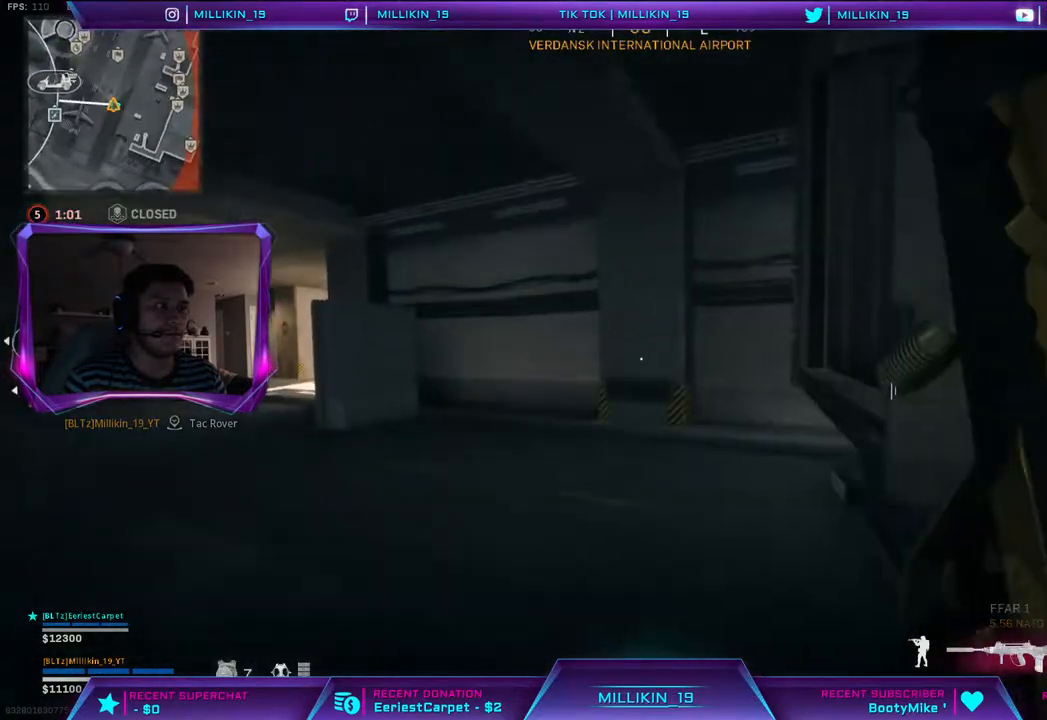
{"dt_ms": 500, "buttons": [], "left_stick": "up", "right_stick": "right", "events": [[150, "TRIANGLE", "down"], [200, "TRIANGLE", "up"], [367, "right_stick", "right"]]}
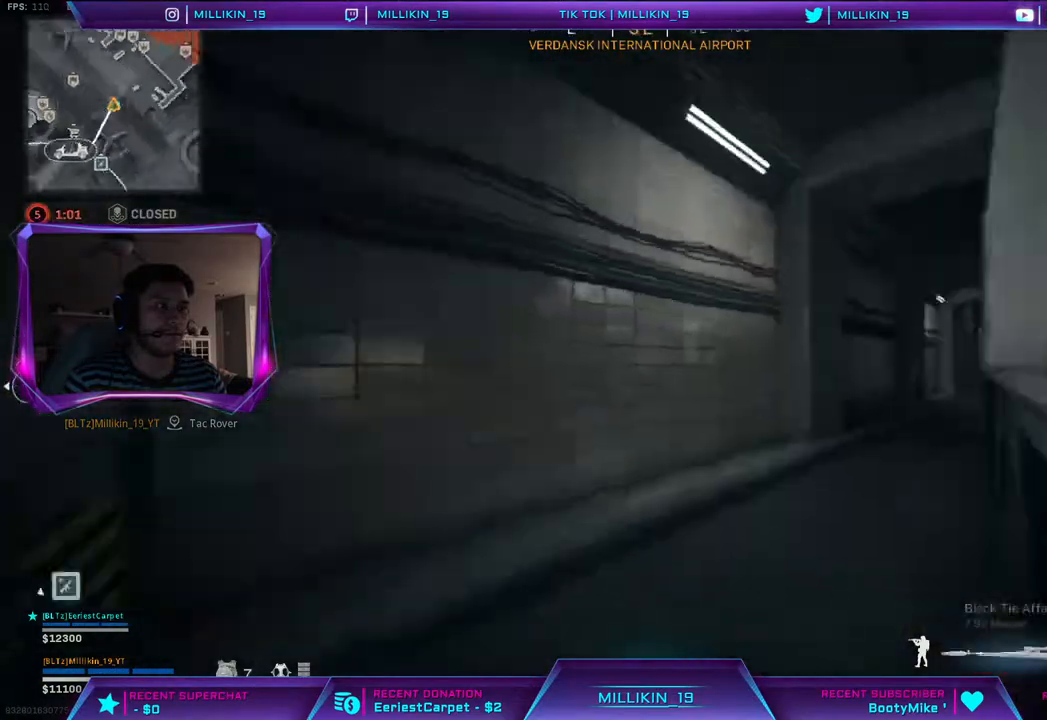
{"dt_ms": 500, "buttons": ["L2"], "left_stick": "down-left", "right_stick": "down", "events": [[67, "right_stick", "up-left"], [83, "left_stick", "left"], [100, "L2", "down"], [117, "right_stick", "down"], [167, "left_stick", "down-left"]]}
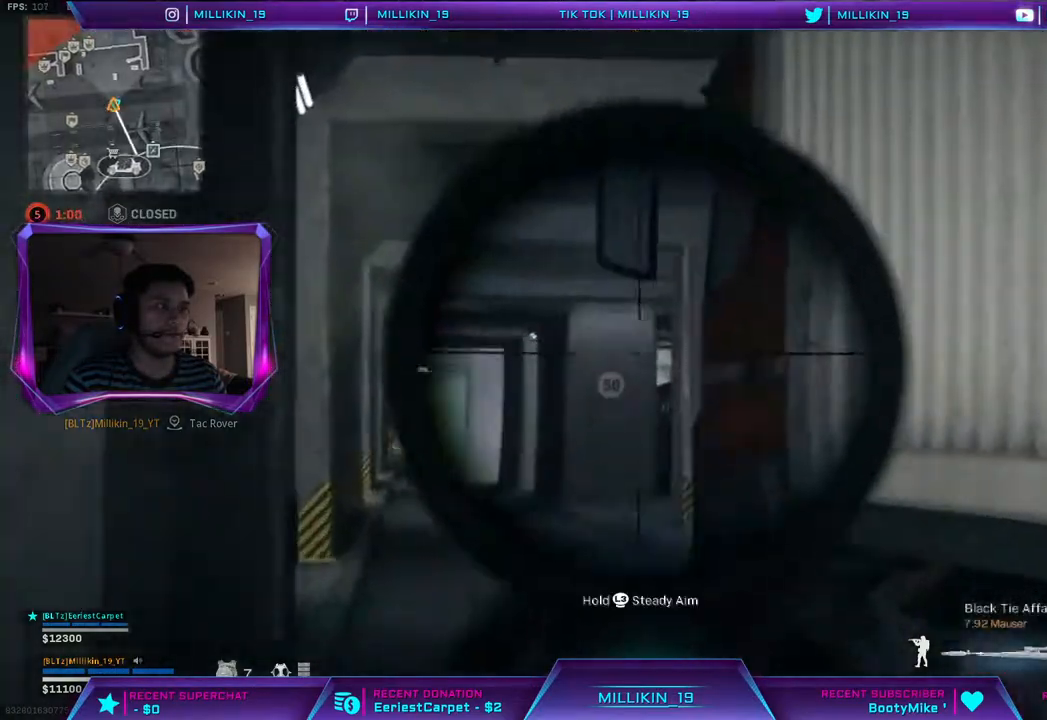
{"dt_ms": 1000, "buttons": ["TRIANGLE", "L2"], "left_stick": "down", "right_stick": "down"}
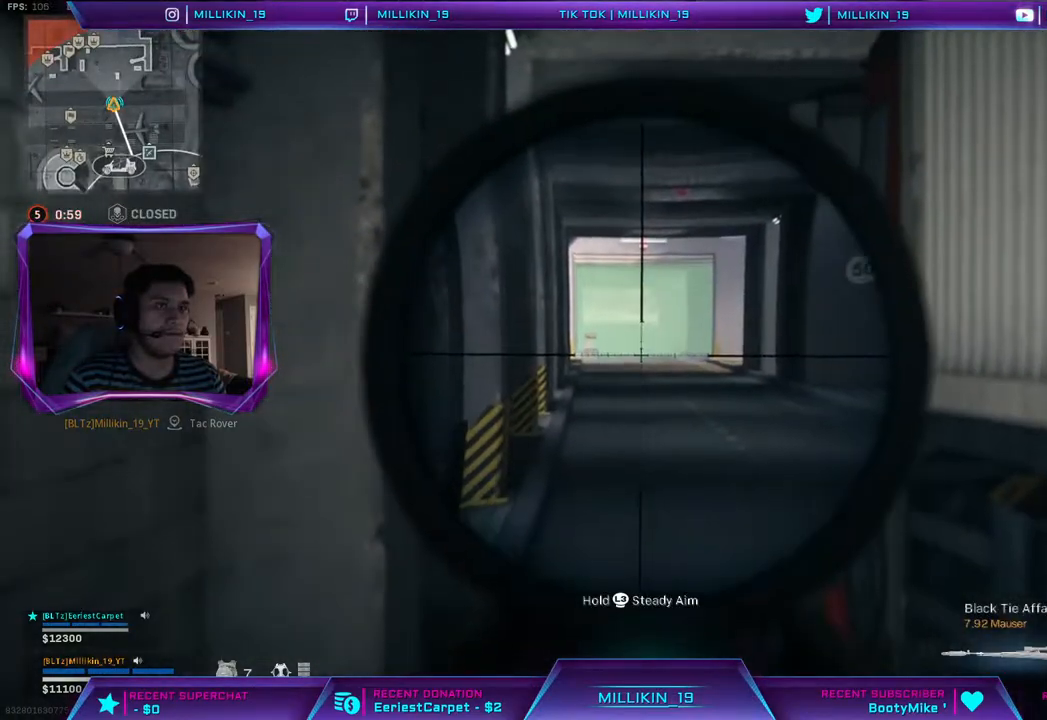
{"dt_ms": 500, "buttons": [], "left_stick": "down", "right_stick": "center", "events": [[50, "right_stick", "center"], [67, "L2", "up"], [67, "TRIANGLE", "up"], [317, "R3", "down"], [400, "R3", "up"]]}
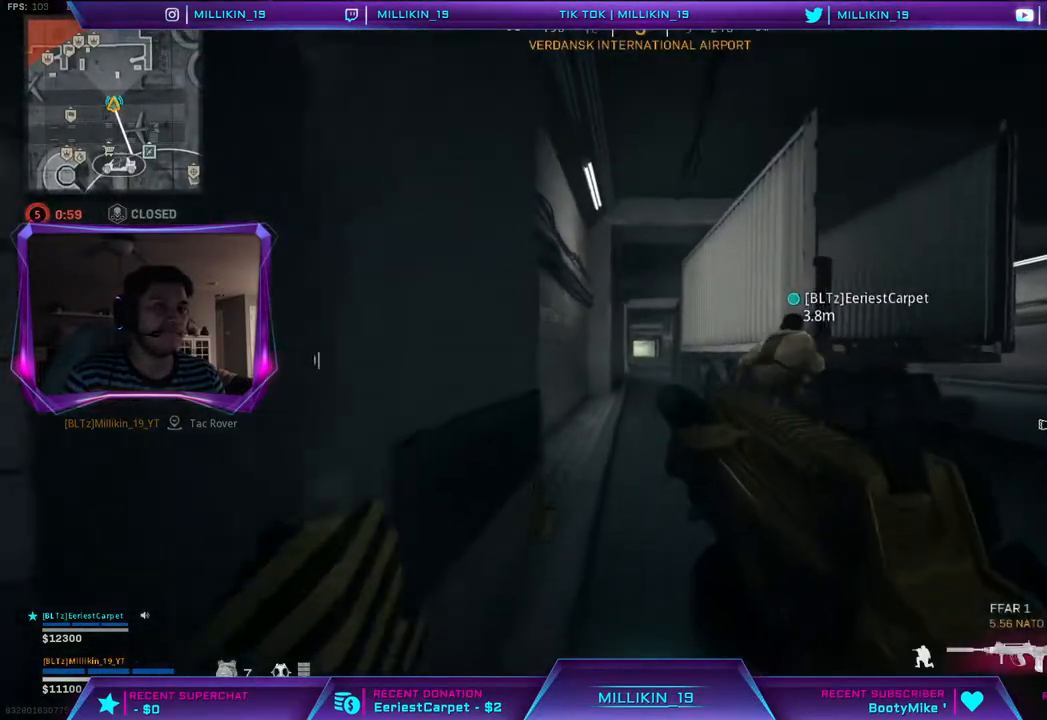
{"dt_ms": 500, "buttons": [], "left_stick": "down", "right_stick": "center", "events": []}
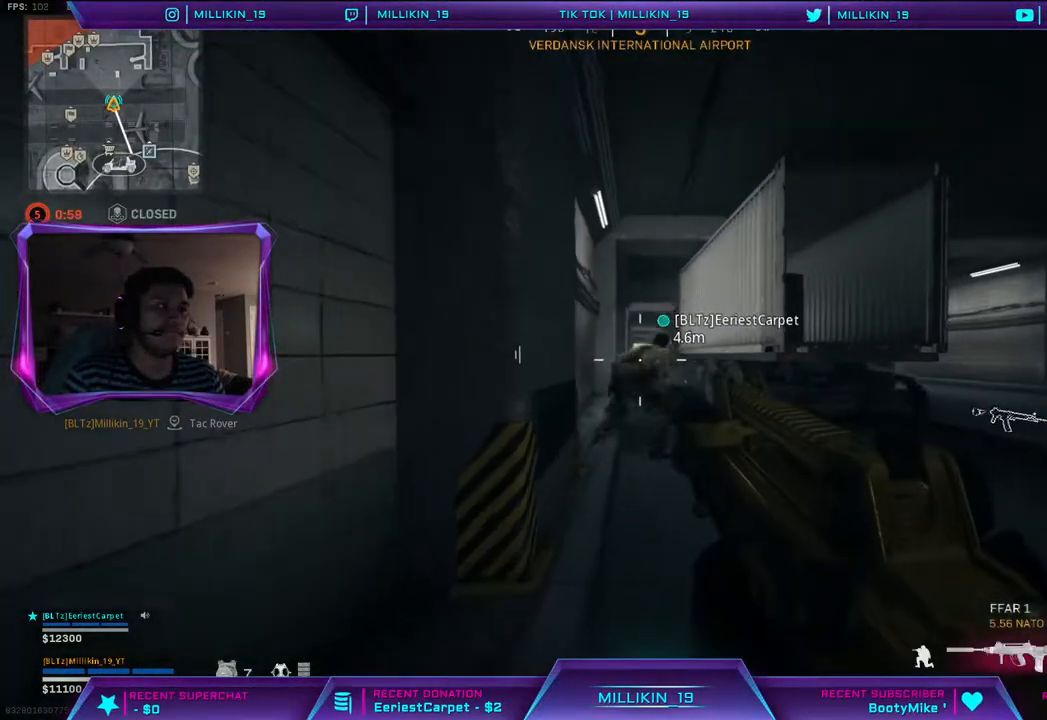
{"dt_ms": 500, "buttons": [], "left_stick": "down", "right_stick": "center", "events": [[17, "TRIANGLE", "down"], [100, "TRIANGLE", "up"]]}
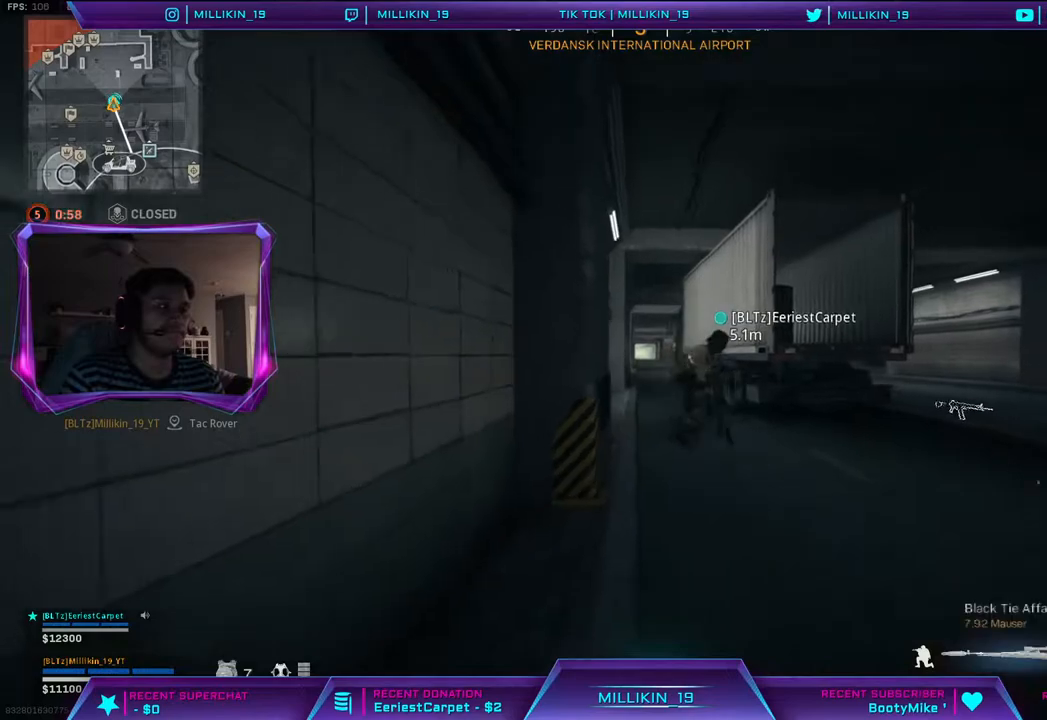
{"dt_ms": 500, "buttons": [], "left_stick": "down", "right_stick": "right", "events": [[117, "TRIANGLE", "down"], [217, "TRIANGLE", "up"], [417, "right_stick", "right"]]}
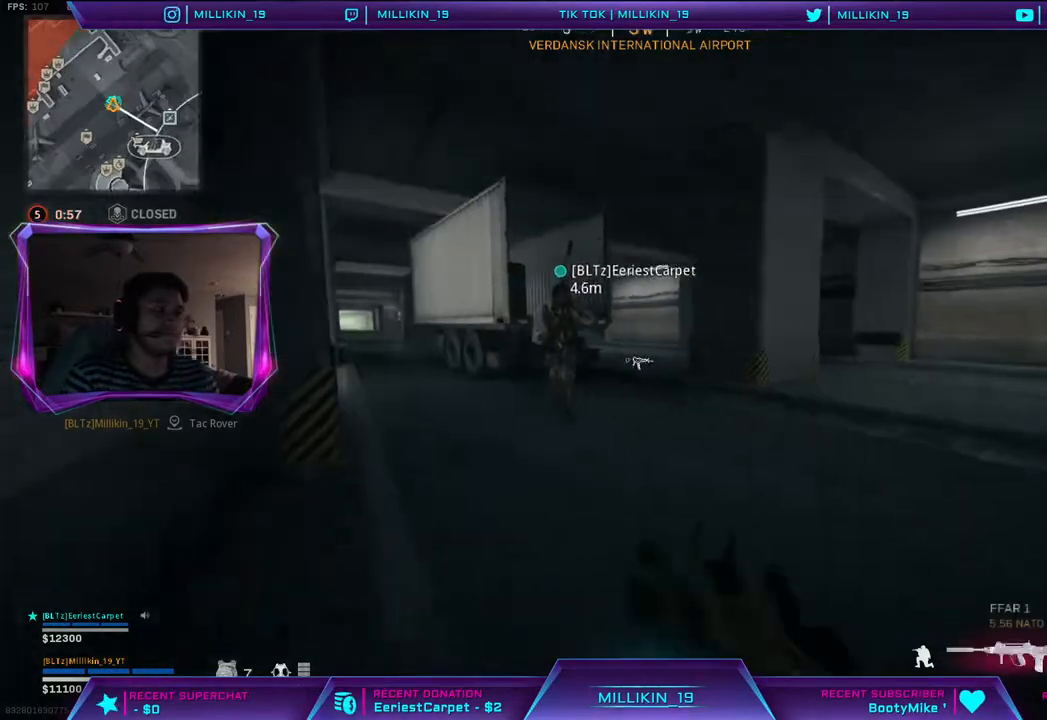
{"dt_ms": 500, "buttons": ["L1"], "left_stick": "down", "right_stick": "up-left", "events": [[133, "L1", "down"], [217, "right_stick", "up-left"], [317, "right_stick", "center"], [450, "right_stick", "up-left"]]}
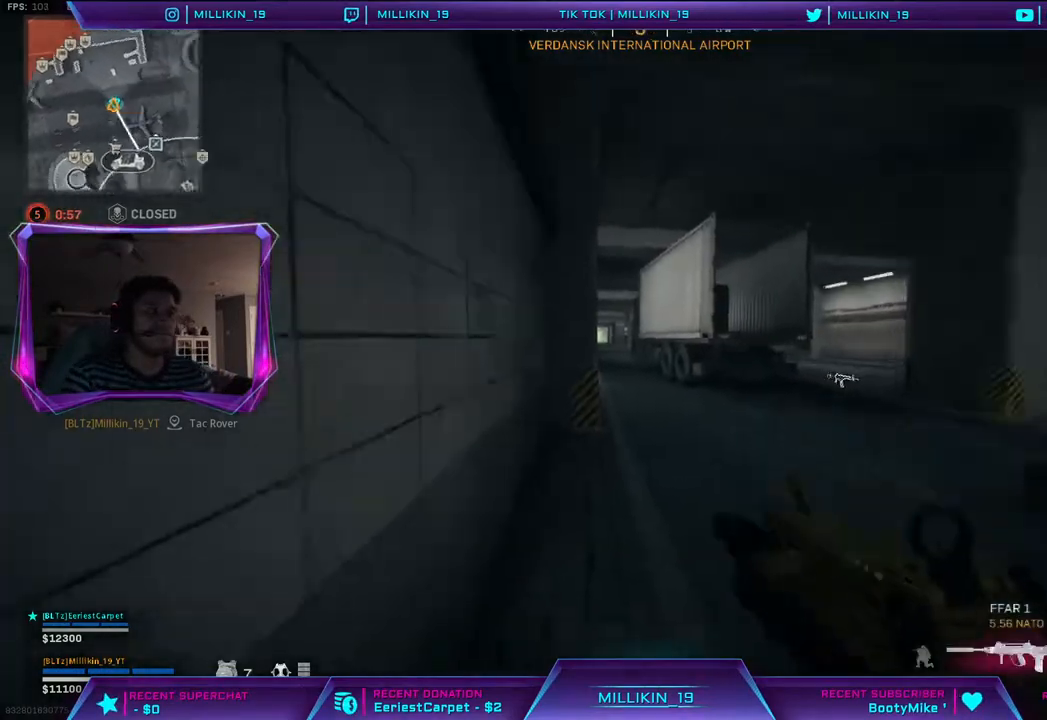
{"dt_ms": 500, "buttons": ["L1"], "left_stick": "down", "right_stick": "center", "events": [[50, "right_stick", "center"]]}
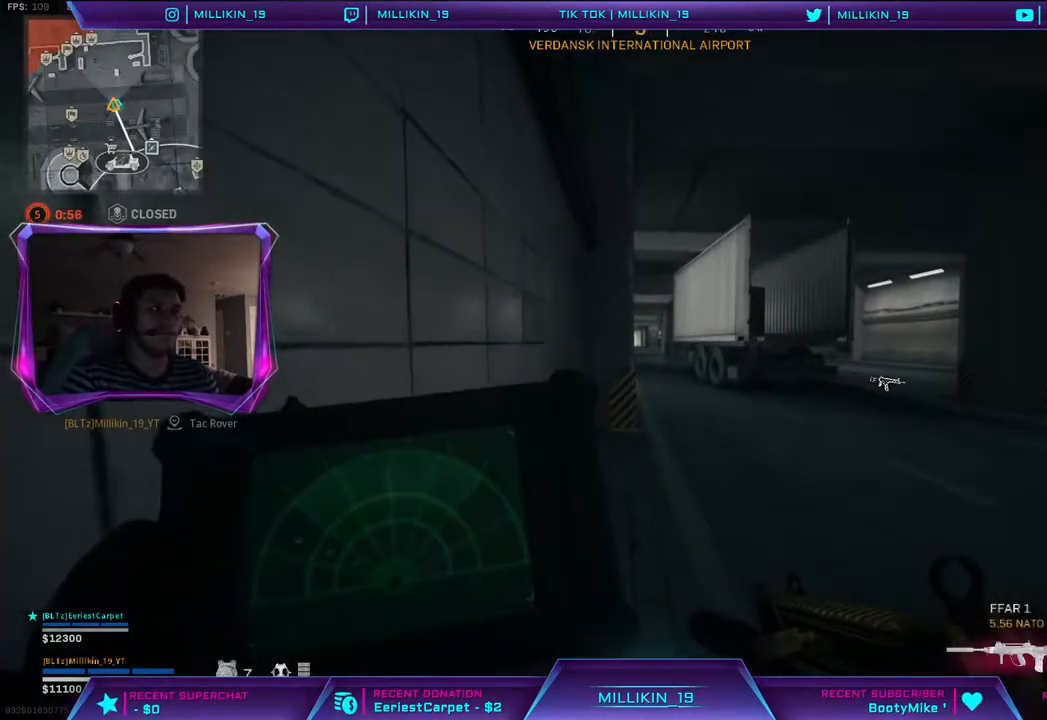
{"dt_ms": 500, "buttons": ["L1"], "left_stick": "down", "right_stick": "center", "events": []}
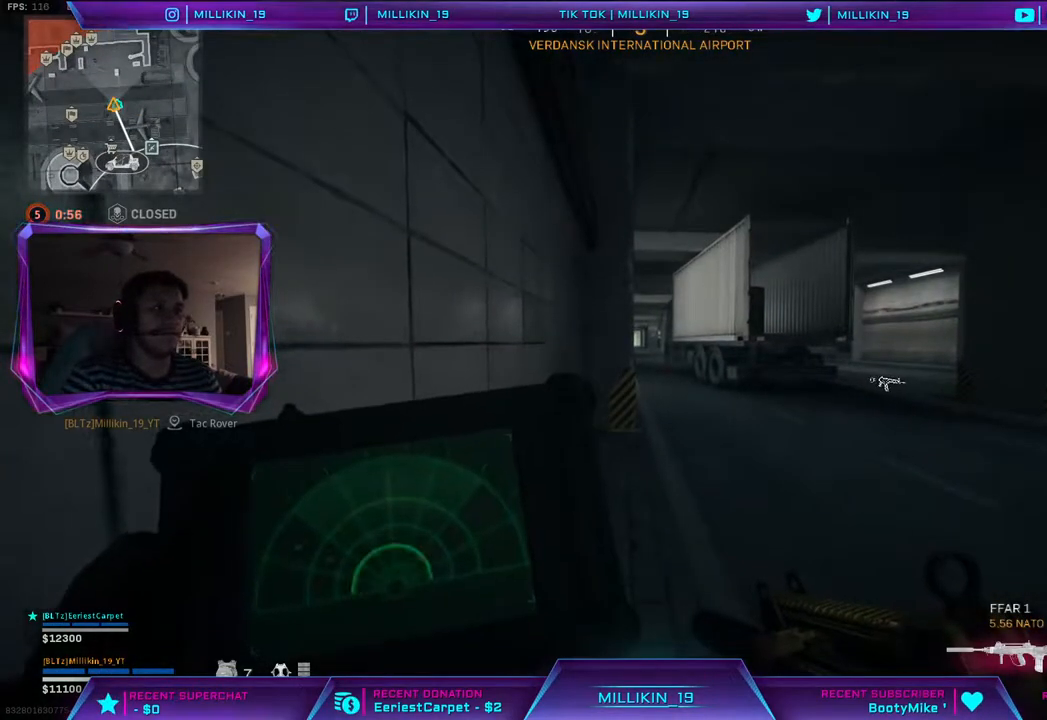
{"dt_ms": 500, "buttons": ["L1"], "left_stick": "right", "right_stick": "center", "events": [[117, "left_stick", "right"]]}
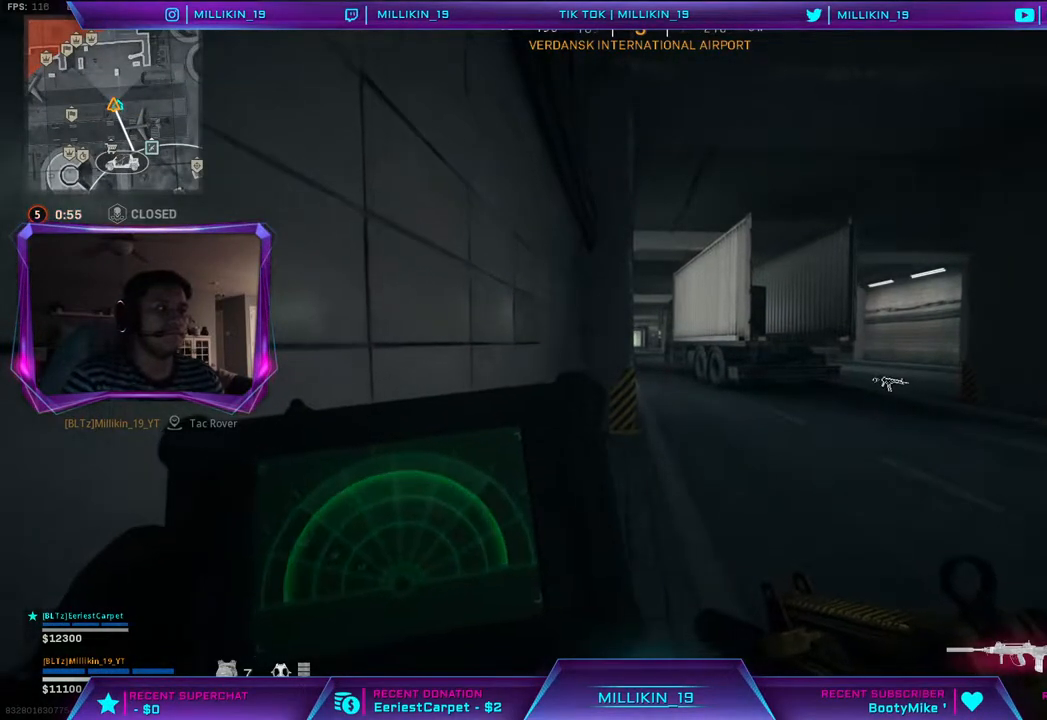
{"dt_ms": 500, "buttons": ["L1"], "left_stick": "right", "right_stick": "center", "events": []}
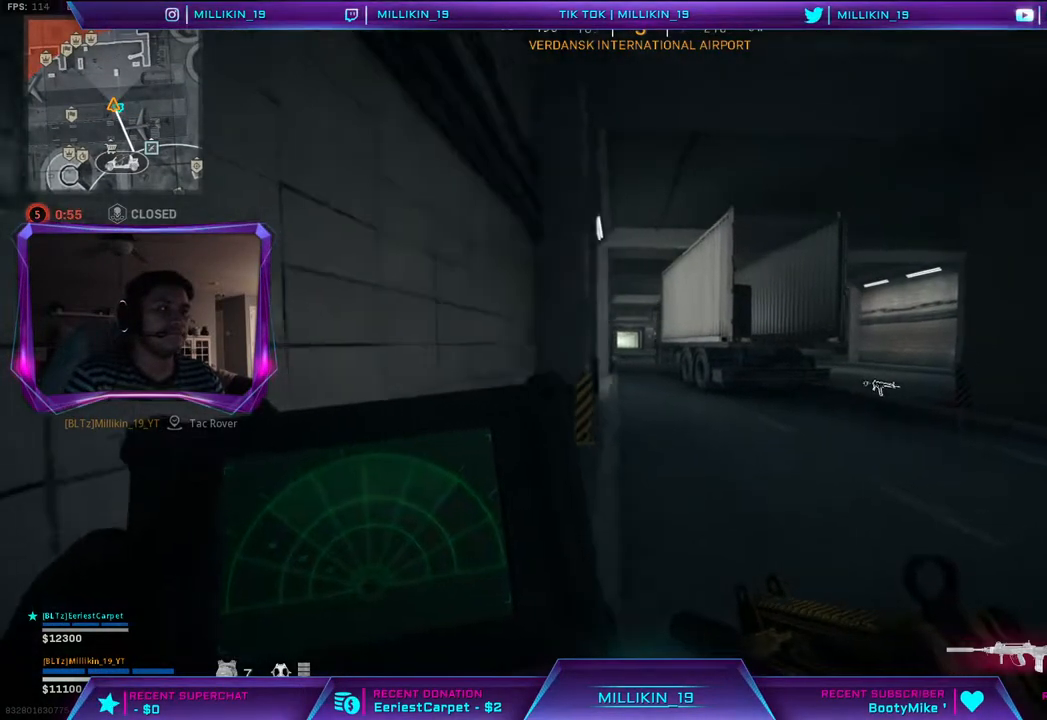
{"dt_ms": 500, "buttons": [], "left_stick": "up", "right_stick": "up-right", "events": [[217, "left_stick", "up-right"], [217, "right_stick", "right"], [333, "left_stick", "up"], [433, "L1", "up"], [433, "right_stick", "up-right"]]}
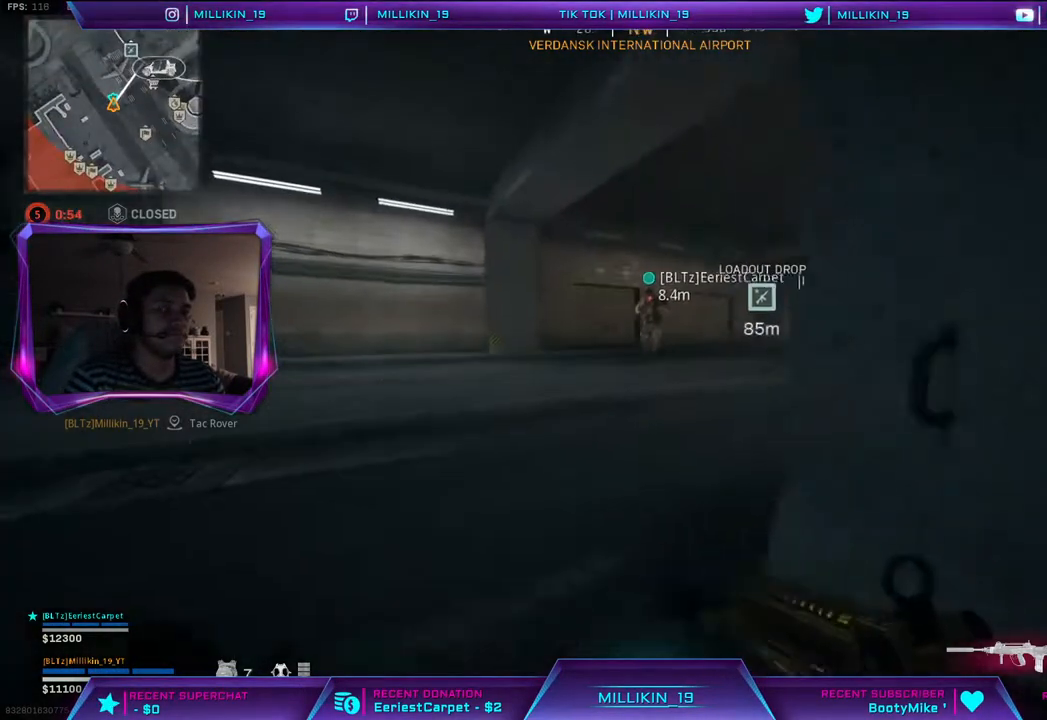
{"dt_ms": 500, "buttons": [], "left_stick": "up", "right_stick": "center", "events": [[267, "right_stick", "center"]]}
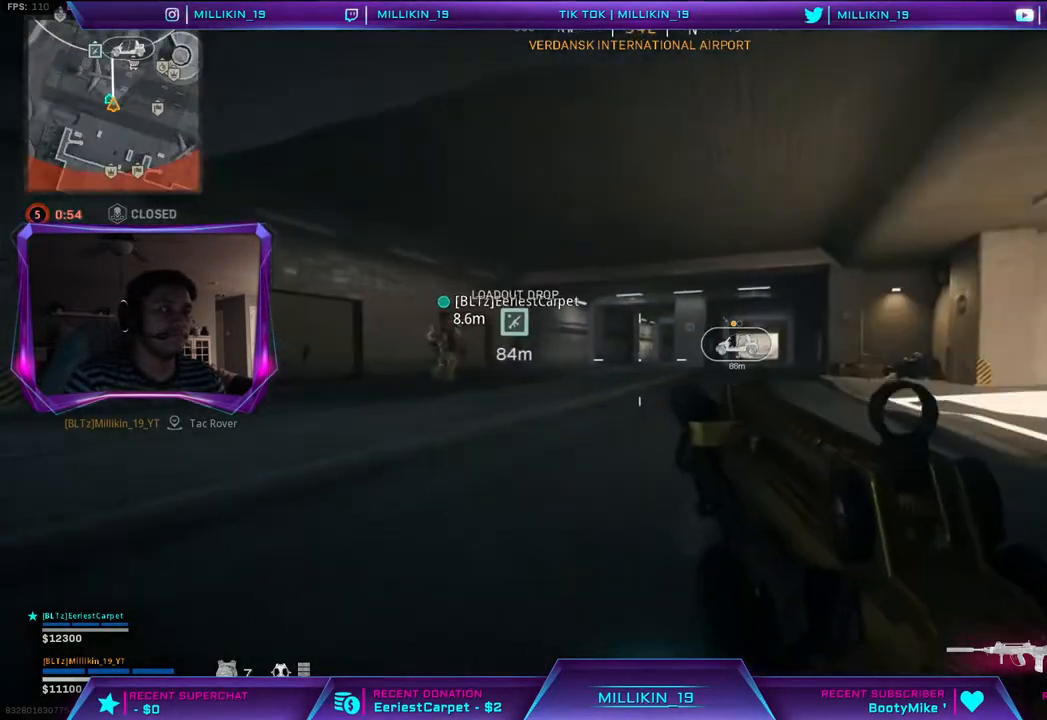
{"dt_ms": 500, "buttons": [], "left_stick": "up", "right_stick": "center", "events": [[317, "right_stick", "right"], [417, "right_stick", "center"]]}
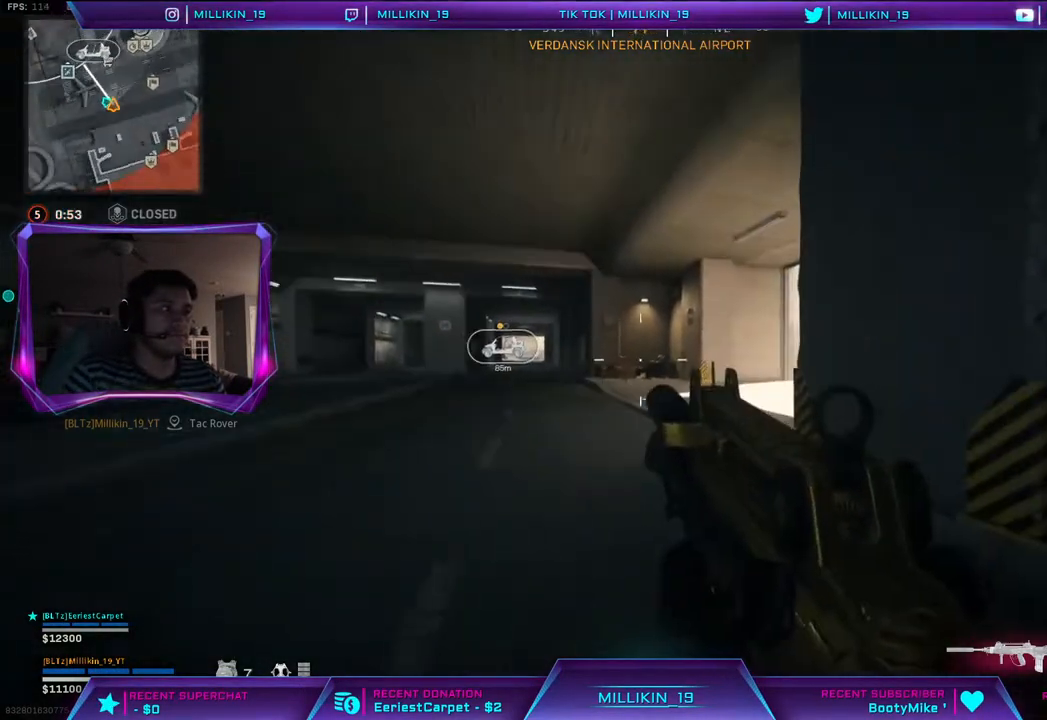
{"dt_ms": 500, "buttons": [], "left_stick": "up", "right_stick": "center", "events": []}
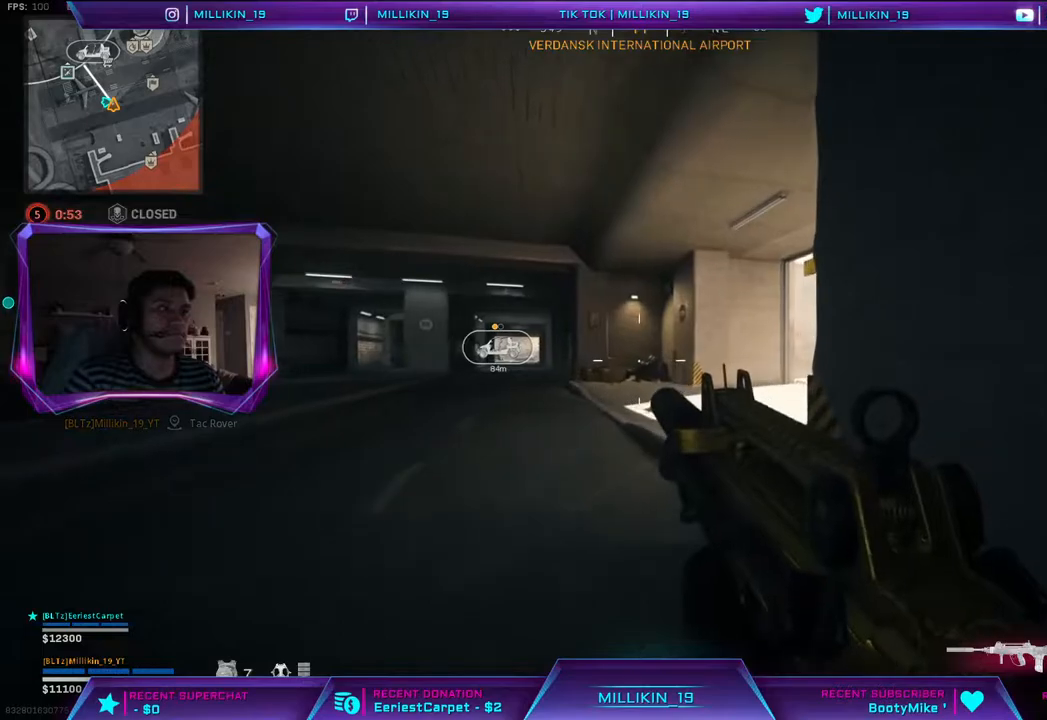
{"dt_ms": 500, "buttons": ["L3"], "left_stick": "up-left", "right_stick": "right", "events": [[67, "L3", "down"], [183, "L3", "up"], [233, "left_stick", "up-left"], [250, "L3", "down"], [500, "right_stick", "right"]]}
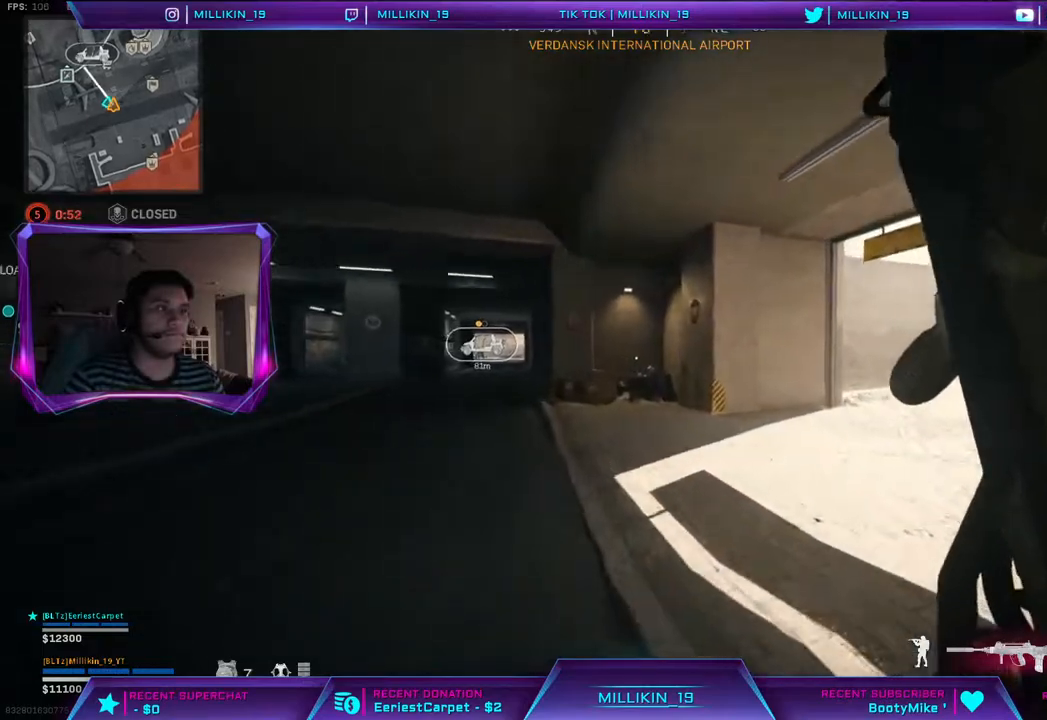
{"dt_ms": 500, "buttons": [], "left_stick": "left", "right_stick": "center", "events": [[100, "L3", "up"], [133, "CIRCLE", "down"], [167, "right_stick", "center"], [217, "left_stick", "left"], [267, "CIRCLE", "up"]]}
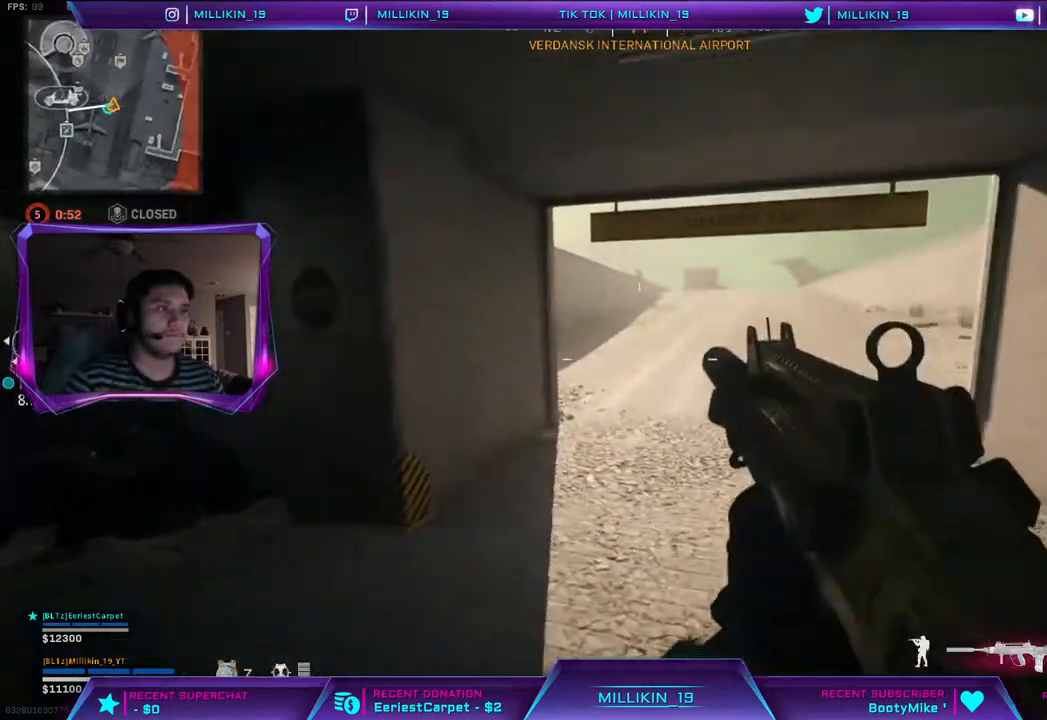
{"dt_ms": 500, "buttons": ["L3"], "left_stick": "up-left", "right_stick": "up-left", "events": [[33, "right_stick", "up-left"], [133, "right_stick", "center"], [350, "right_stick", "up-left"], [367, "left_stick", "up-left"], [383, "L3", "down"]]}
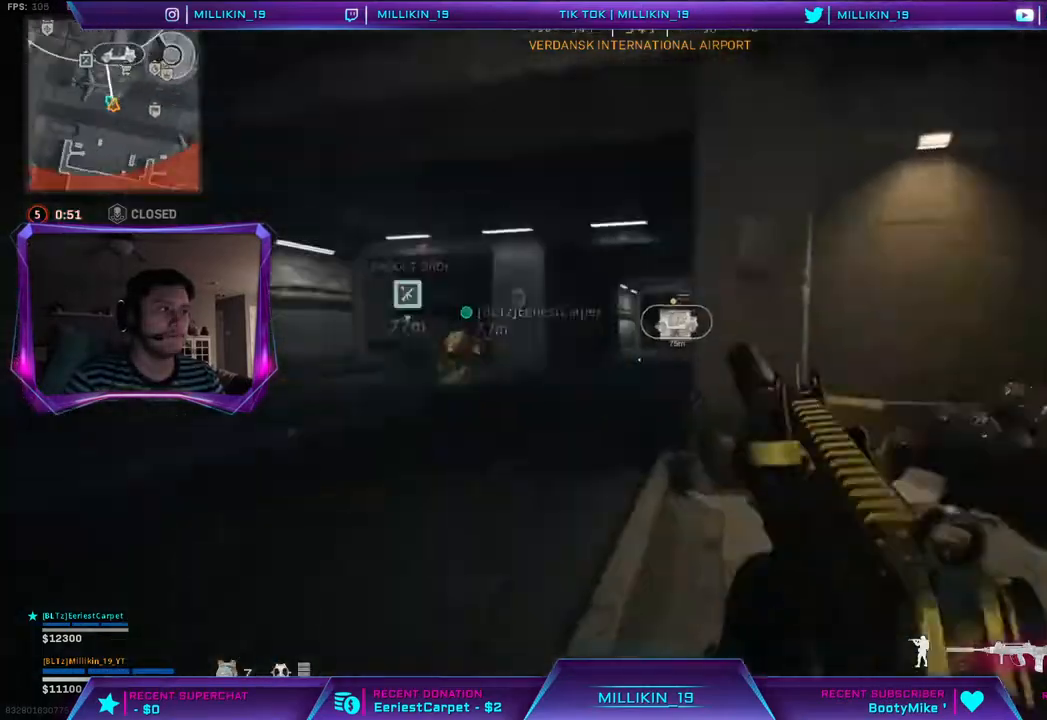
{"dt_ms": 500, "buttons": [], "left_stick": "up", "right_stick": "center", "events": [[17, "right_stick", "up"], [250, "L3", "up"], [300, "right_stick", "center"], [350, "left_stick", "up"]]}
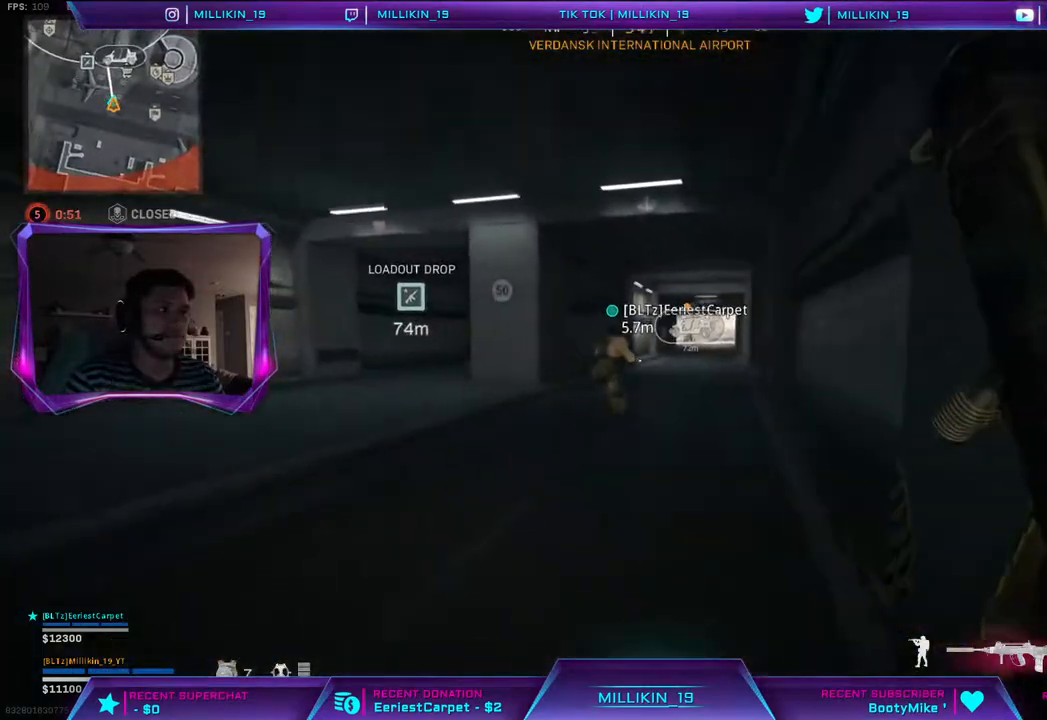
{"dt_ms": 500, "buttons": [], "left_stick": "up-left", "right_stick": "center", "events": [[500, "left_stick", "up-left"]]}
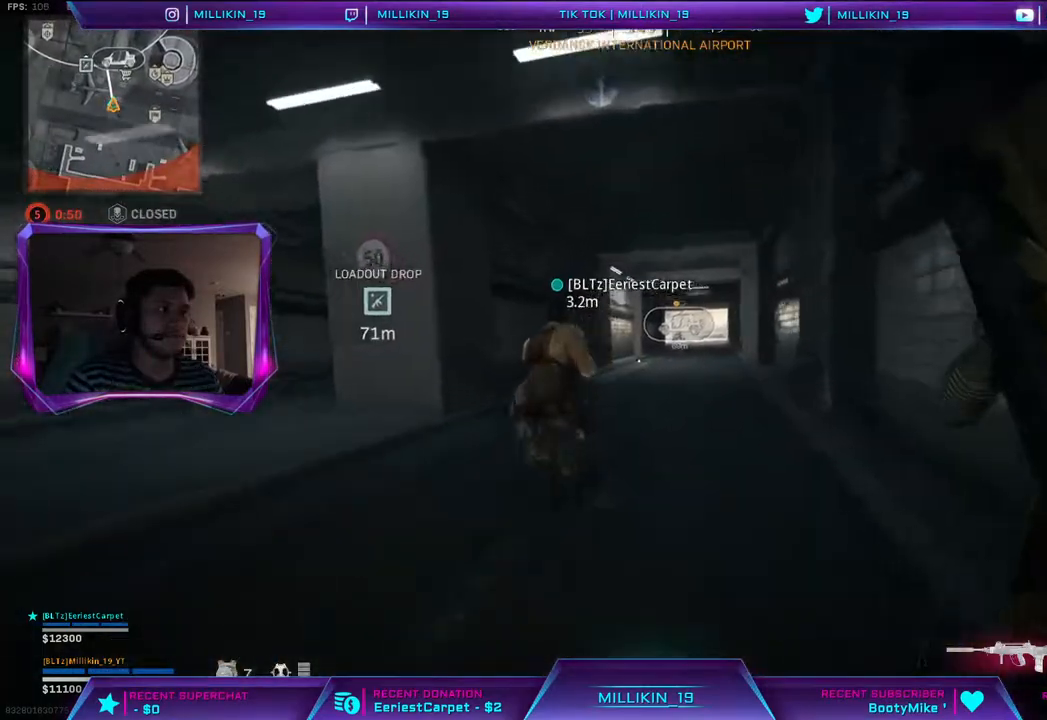
{"dt_ms": 500, "buttons": [], "left_stick": "up-left", "right_stick": "center", "events": []}
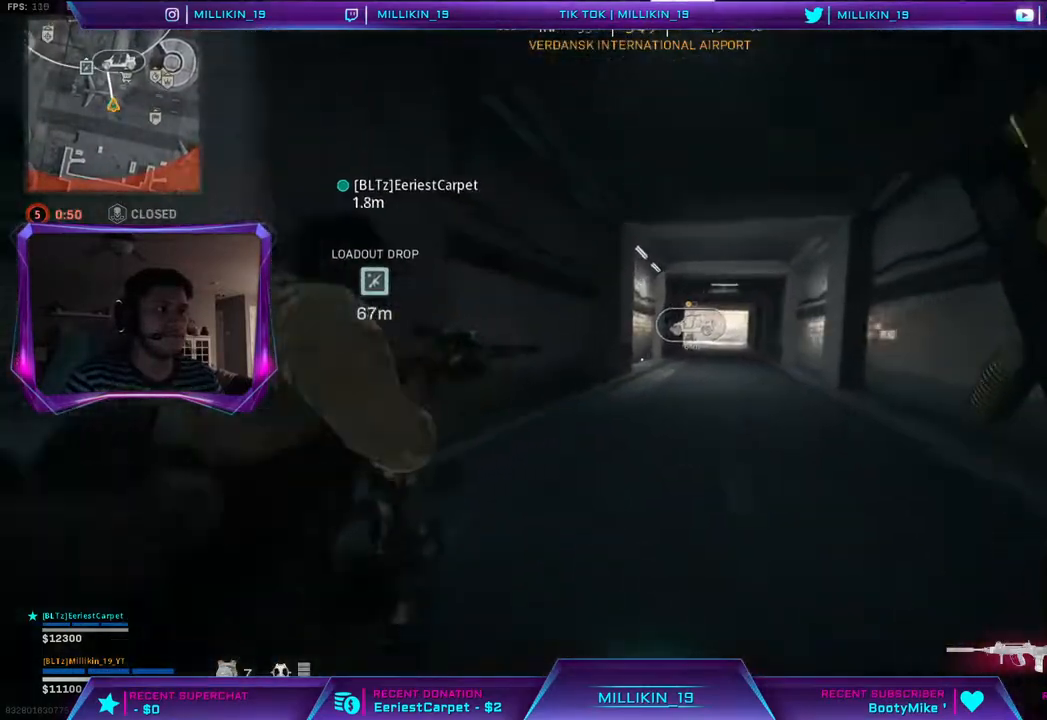
{"dt_ms": 500, "buttons": [], "left_stick": "up-left", "right_stick": "center", "events": []}